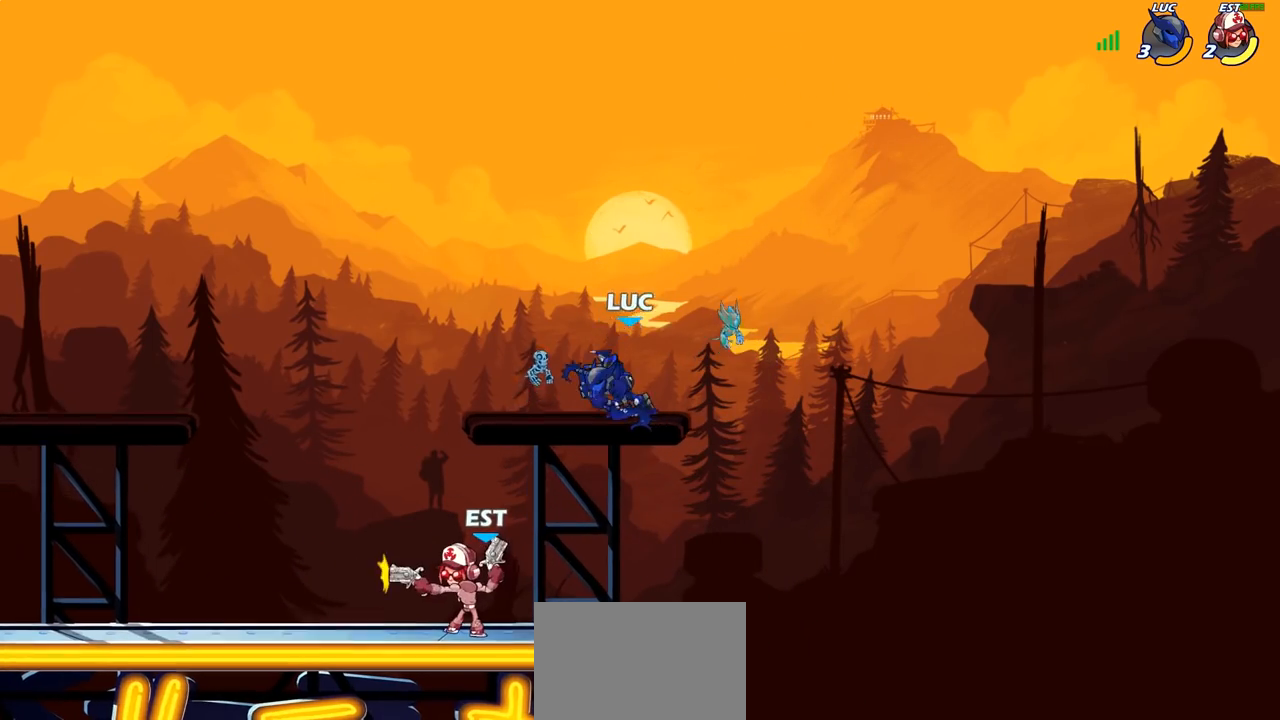
Gameplay with a controller (PlayStation layout); each line is a JSON object with the inputs held at the frame after it. "events" lists button and stick changes between this image and that frame as [ms after this image, input, new state], when the widget could be followed in between.
{"buttons": [], "left_stick": "left", "right_stick": "center", "events": [[133, "left_stick", "down"], [183, "left_stick", "down-left"], [283, "left_stick", "left"], [333, "SQUARE", "down"], [417, "SQUARE", "up"]]}
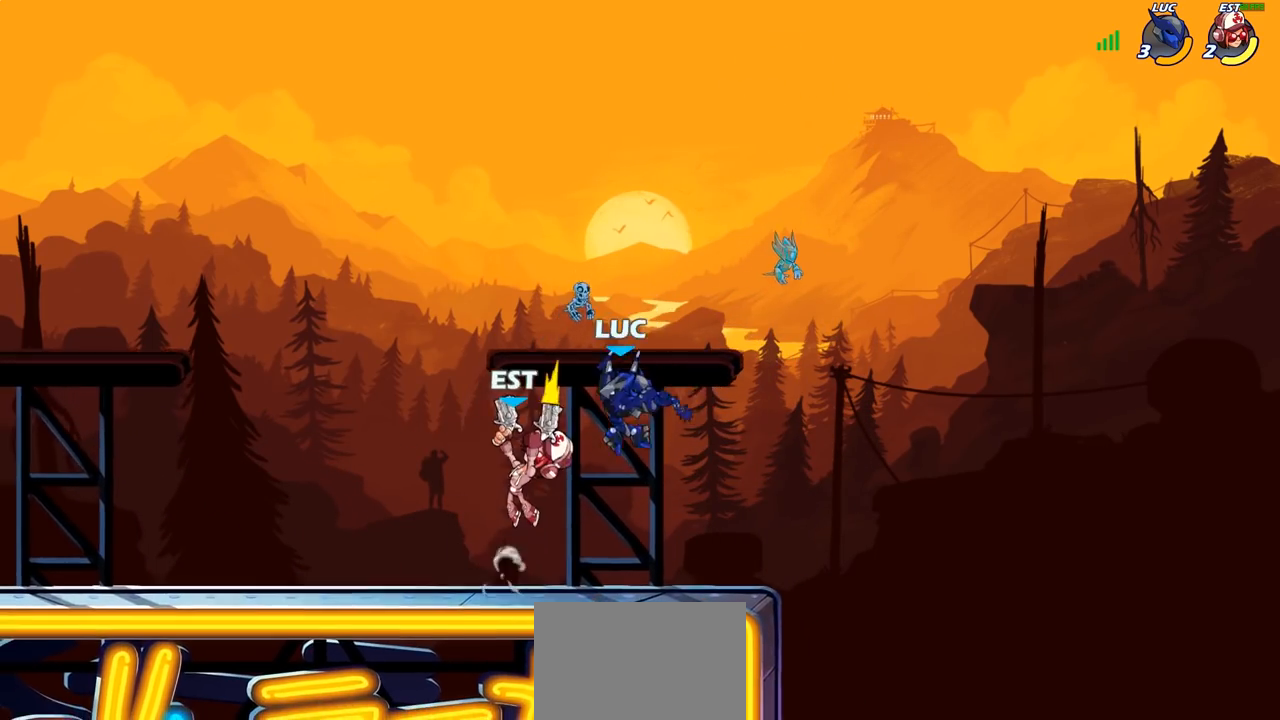
{"buttons": [], "left_stick": "center", "right_stick": "center", "events": [[367, "CROSS", "down"], [400, "SQUARE", "down"], [400, "left_stick", "center"], [433, "CROSS", "up"], [450, "SQUARE", "up"]]}
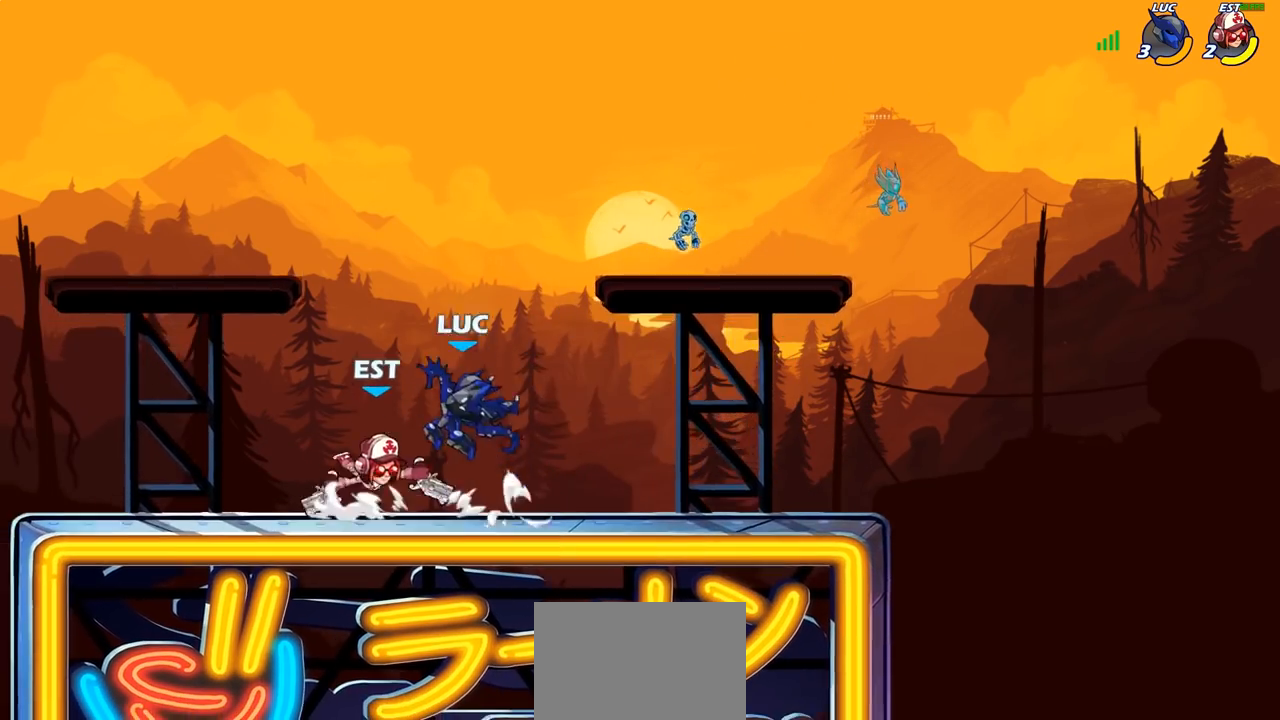
{"buttons": ["SQUARE"], "left_stick": "right", "right_stick": "center", "events": [[50, "left_stick", "up-left"], [300, "left_stick", "right"], [500, "SQUARE", "down"]]}
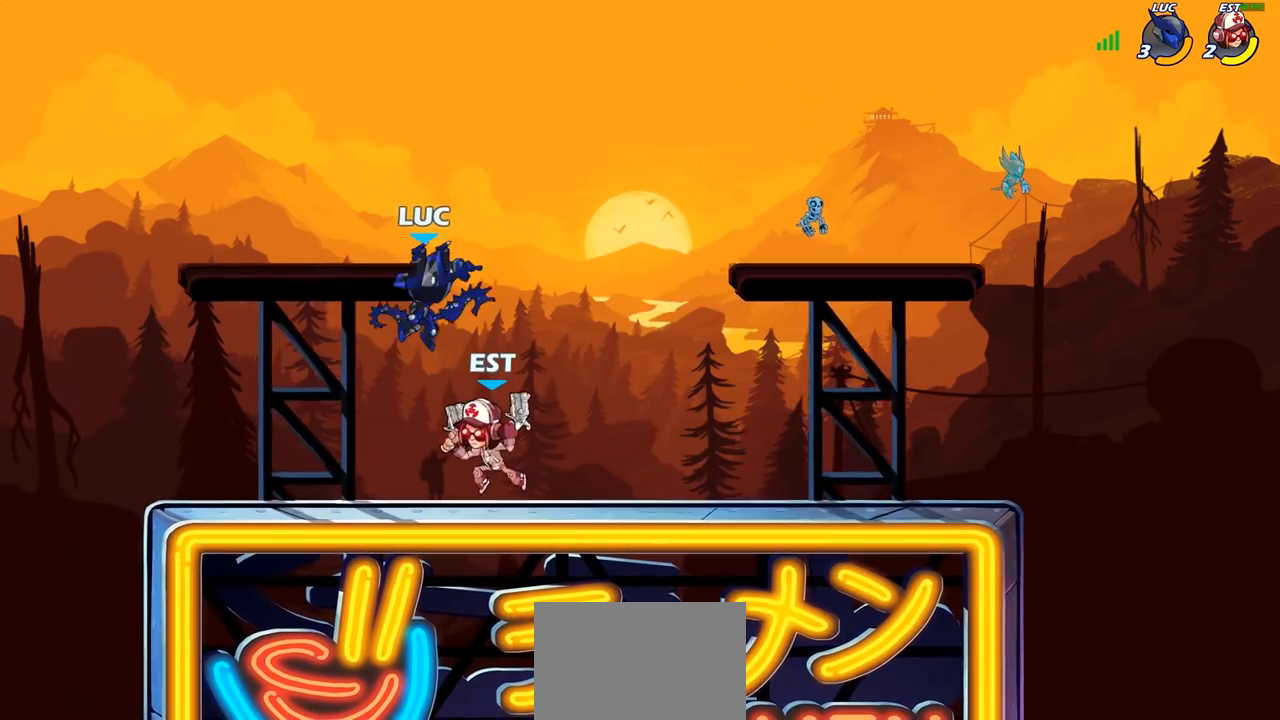
{"buttons": [], "left_stick": "right", "right_stick": "center", "events": [[67, "SQUARE", "up"], [117, "R1", "down"], [183, "R1", "up"]]}
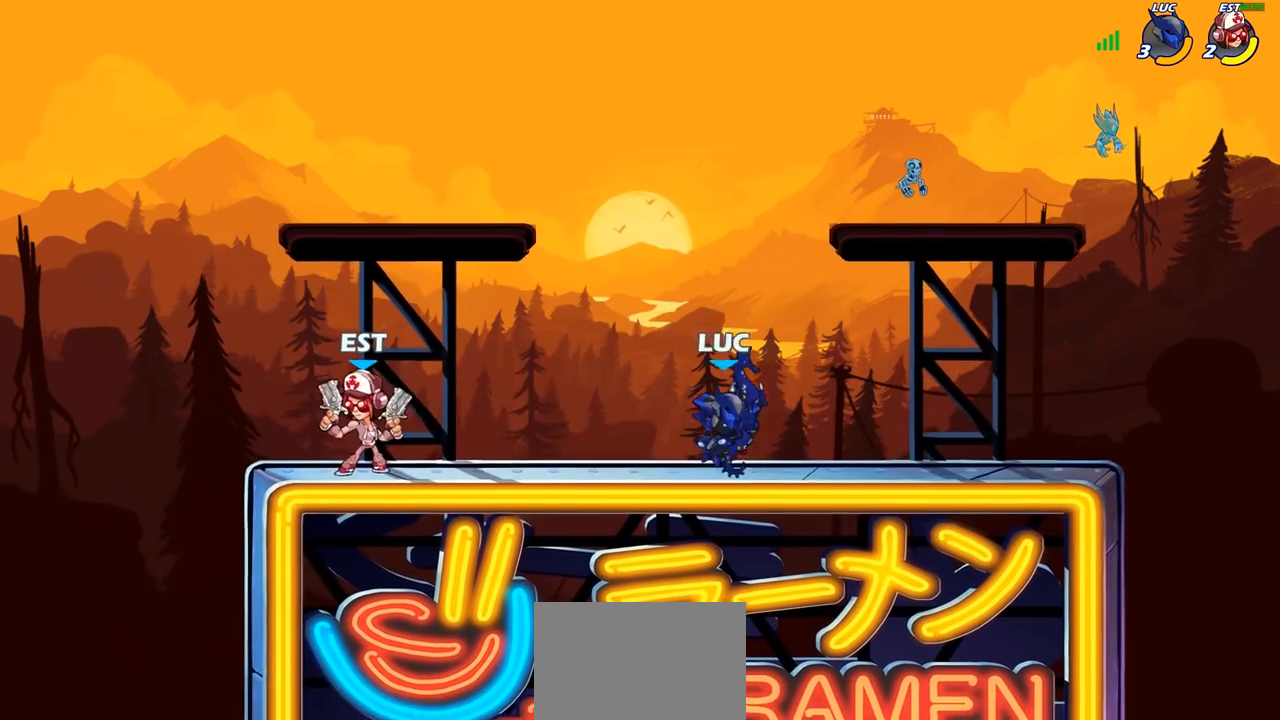
{"buttons": [], "left_stick": "center", "right_stick": "center", "events": [[100, "left_stick", "down-left"], [183, "SQUARE", "down"], [267, "SQUARE", "up"], [283, "left_stick", "center"], [350, "SQUARE", "down"], [433, "SQUARE", "up"]]}
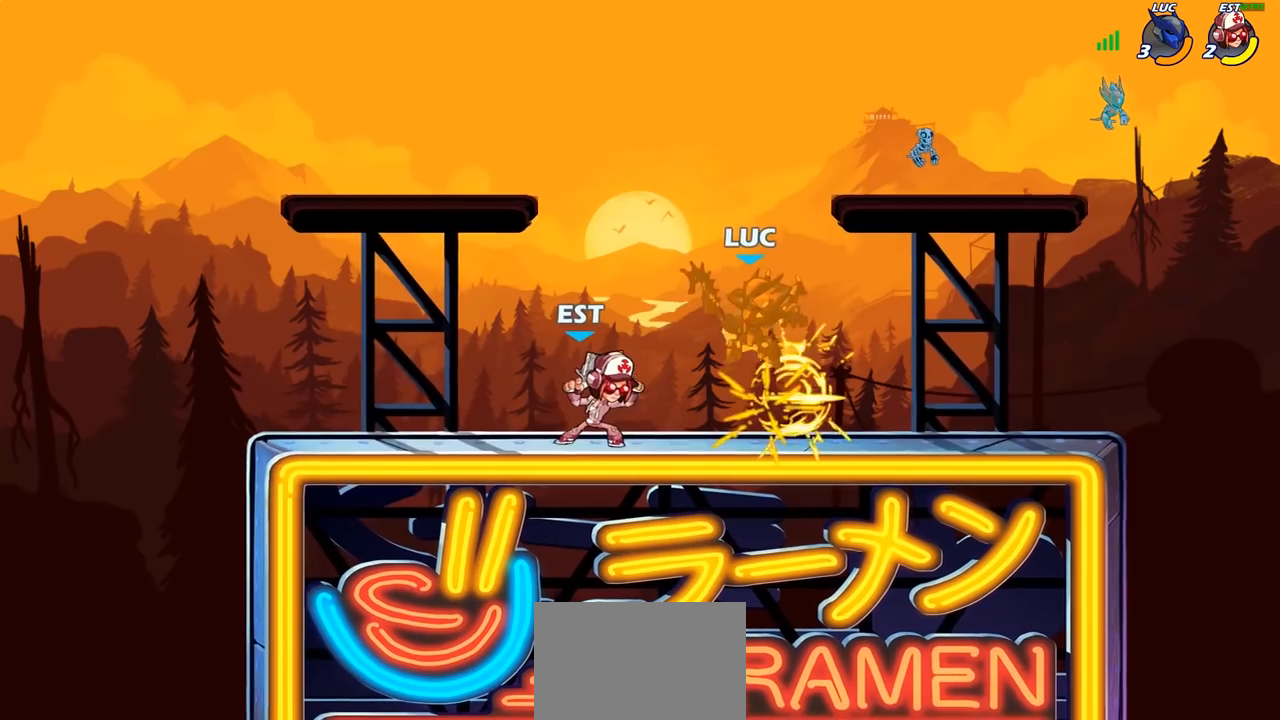
{"buttons": [], "left_stick": "up-right", "right_stick": "center", "events": [[17, "SQUARE", "down"], [100, "SQUARE", "up"], [250, "CROSS", "down"], [250, "left_stick", "up-left"], [300, "R2", "down"], [333, "CROSS", "up"], [433, "left_stick", "up-right"], [450, "R2", "up"]]}
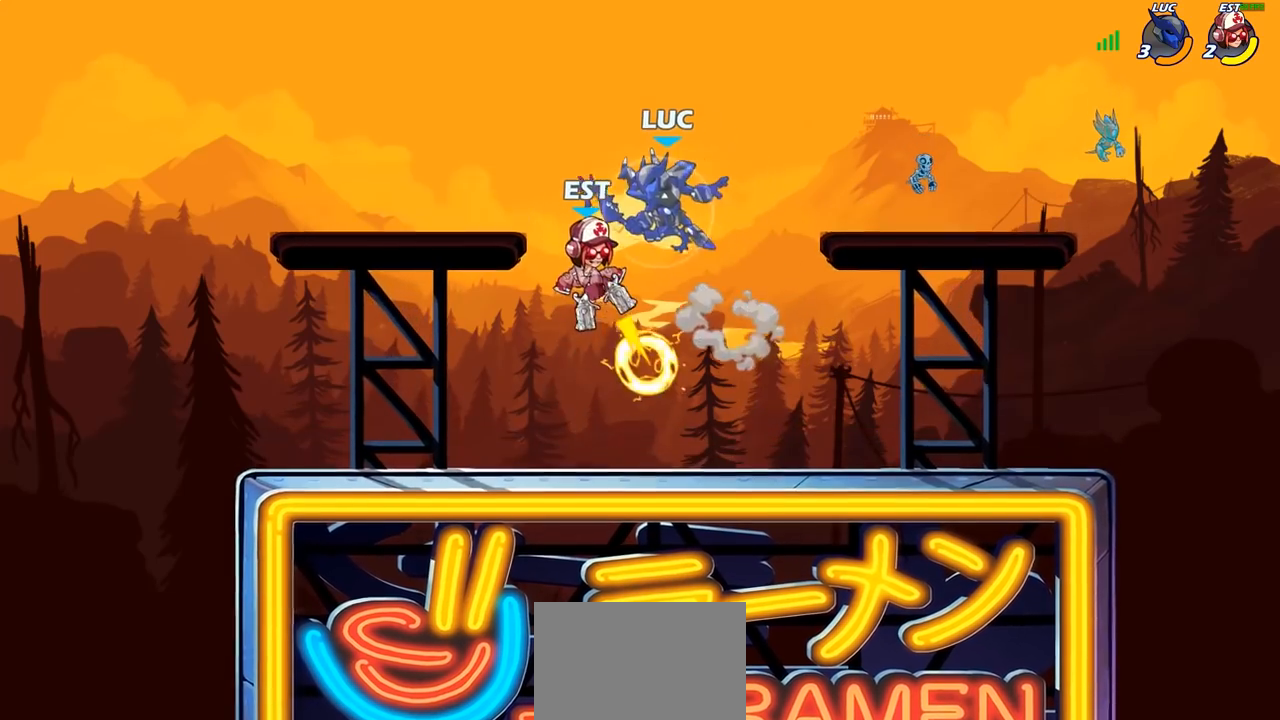
{"buttons": [], "left_stick": "center", "right_stick": "center", "events": [[50, "R1", "down"], [50, "left_stick", "down-right"], [100, "left_stick", "down-left"], [117, "R1", "up"], [217, "SQUARE", "down"], [217, "left_stick", "center"], [267, "SQUARE", "up"]]}
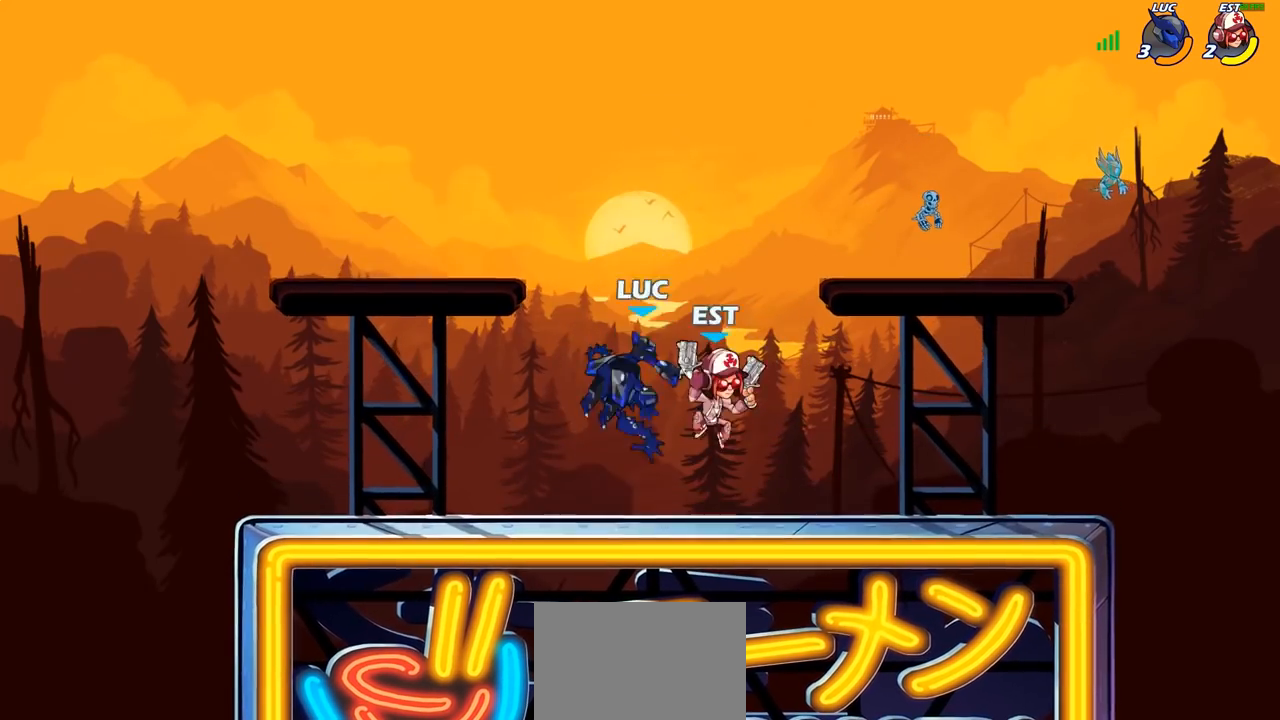
{"buttons": [], "left_stick": "up-left", "right_stick": "center", "events": [[100, "left_stick", "right"], [233, "CROSS", "down"], [367, "CROSS", "up"], [467, "left_stick", "up-left"]]}
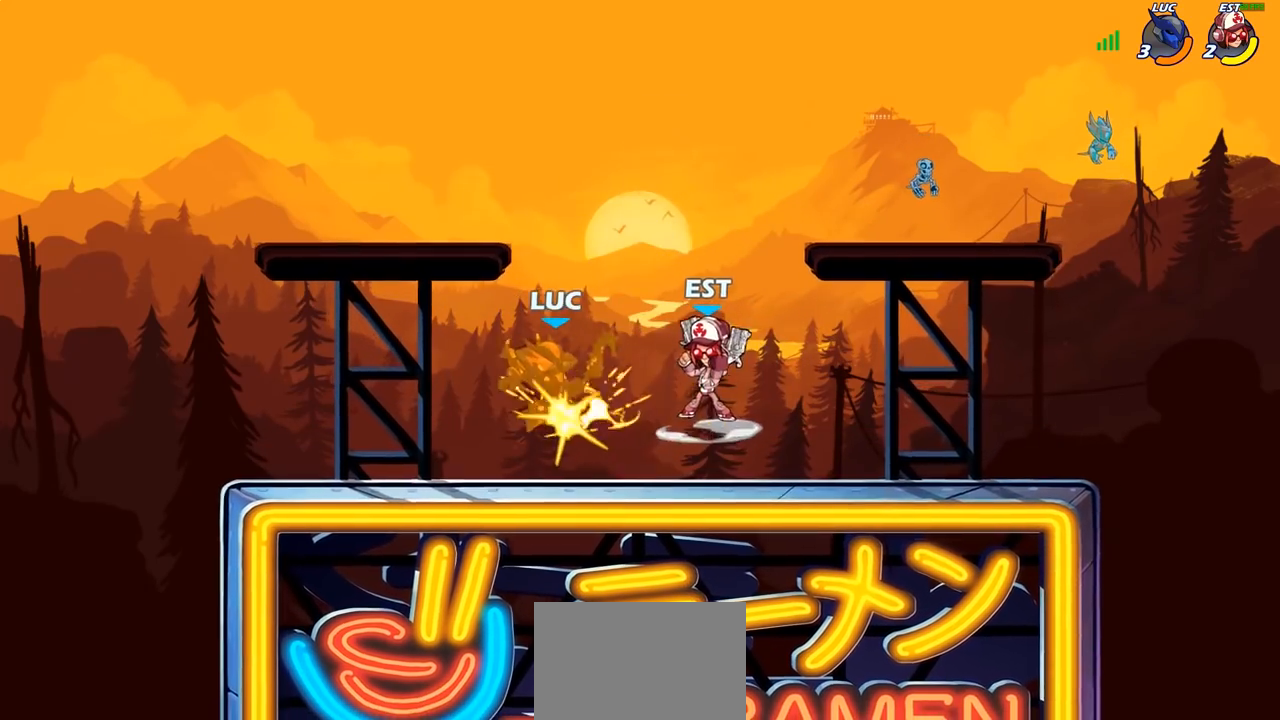
{"buttons": ["CROSS"], "left_stick": "down-left", "right_stick": "center", "events": [[33, "left_stick", "down-left"], [100, "left_stick", "center"], [350, "left_stick", "left"], [433, "CROSS", "down"], [433, "R1", "down"], [483, "R1", "up"], [483, "left_stick", "down-left"]]}
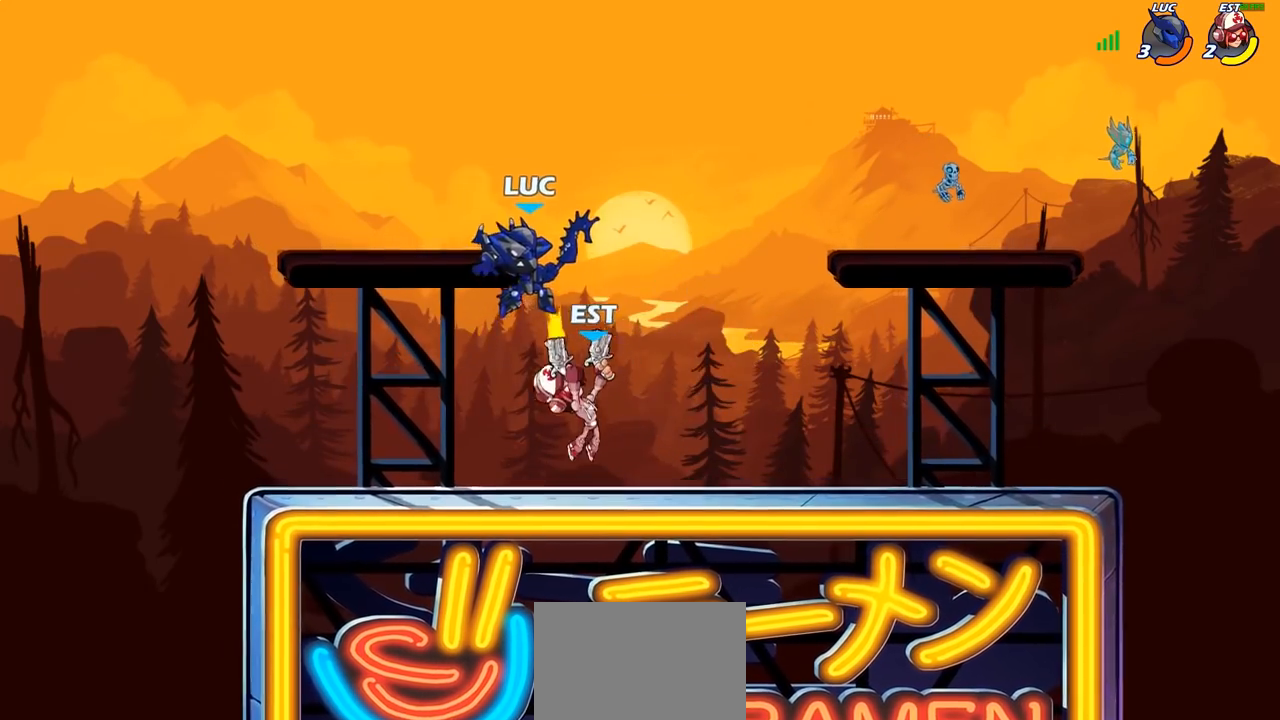
{"buttons": [], "left_stick": "right", "right_stick": "center", "events": [[17, "R1", "down"], [33, "CROSS", "up"], [33, "R1", "up"], [33, "R2", "down"], [217, "R1", "down"], [317, "R1", "up"], [333, "R2", "up"], [333, "left_stick", "right"]]}
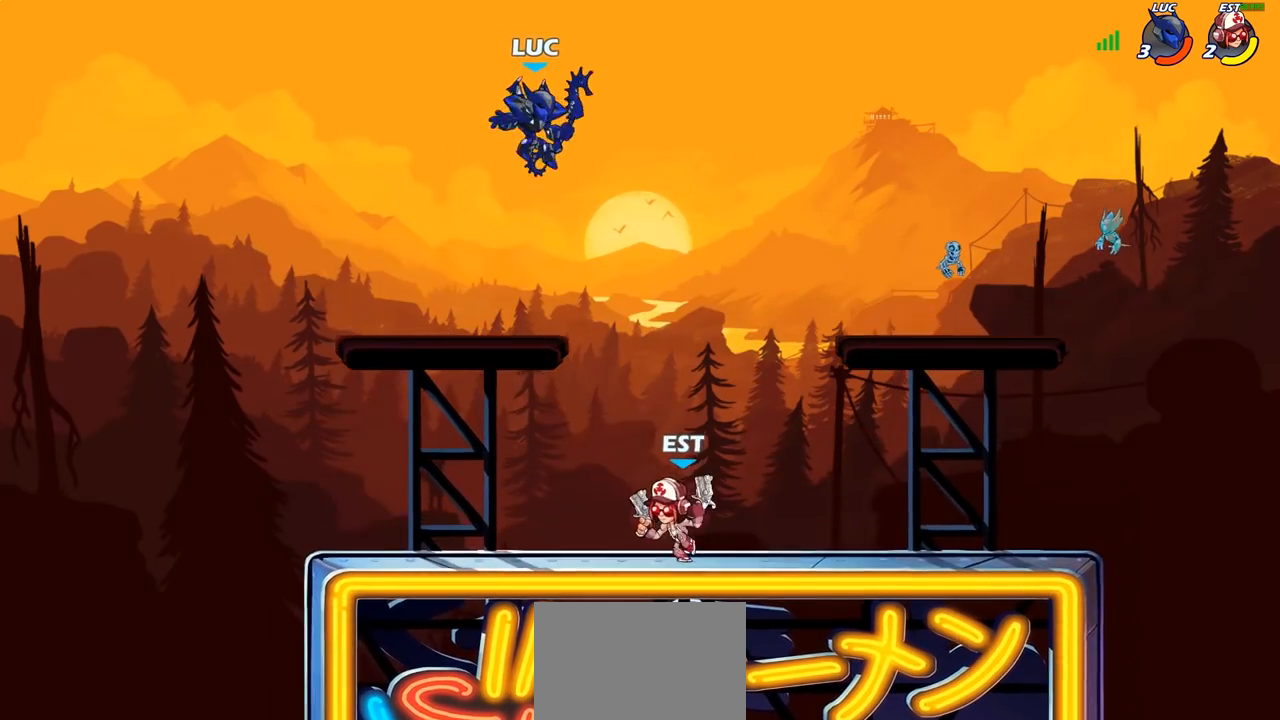
{"buttons": [], "left_stick": "down-right", "right_stick": "center", "events": [[50, "CROSS", "down"], [150, "CROSS", "up"], [267, "left_stick", "down-right"]]}
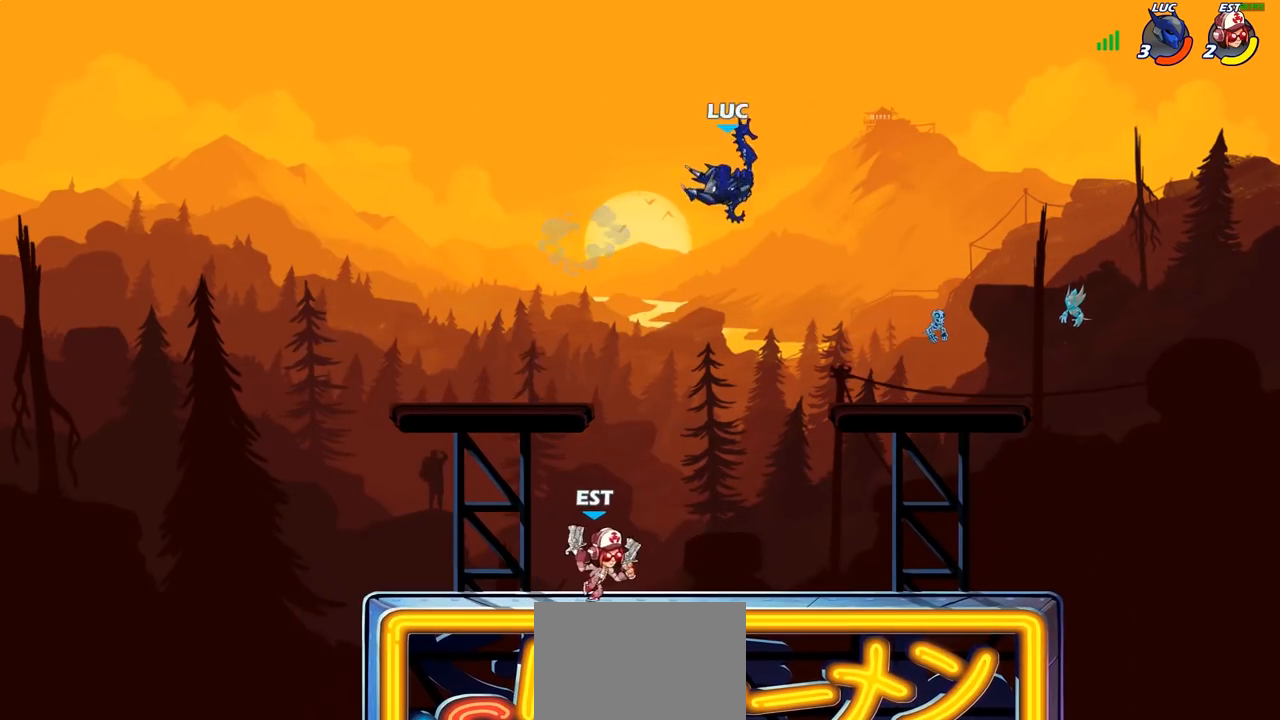
{"buttons": ["R2"], "left_stick": "left", "right_stick": "center", "events": [[167, "left_stick", "left"], [267, "R2", "down"]]}
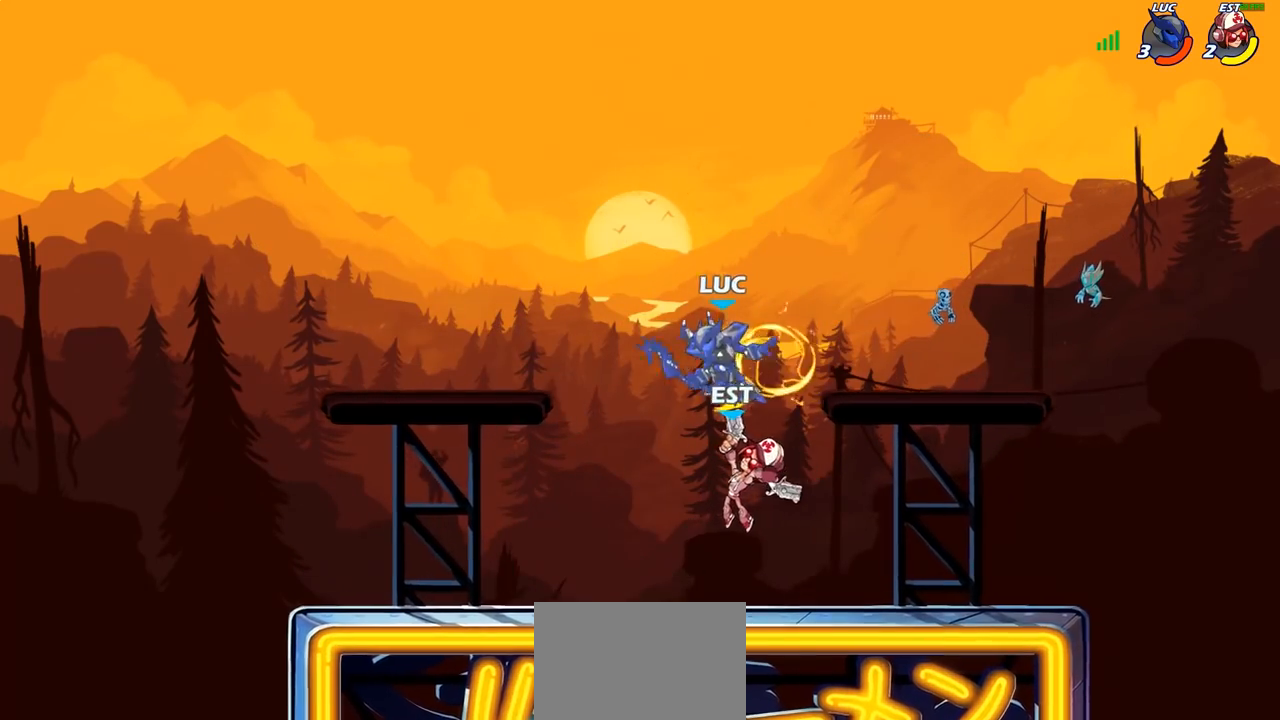
{"buttons": [], "left_stick": "right", "right_stick": "center", "events": [[33, "R2", "up"], [83, "left_stick", "down-right"], [267, "SQUARE", "down"], [283, "SQUARE", "up"], [283, "left_stick", "center"], [467, "left_stick", "right"]]}
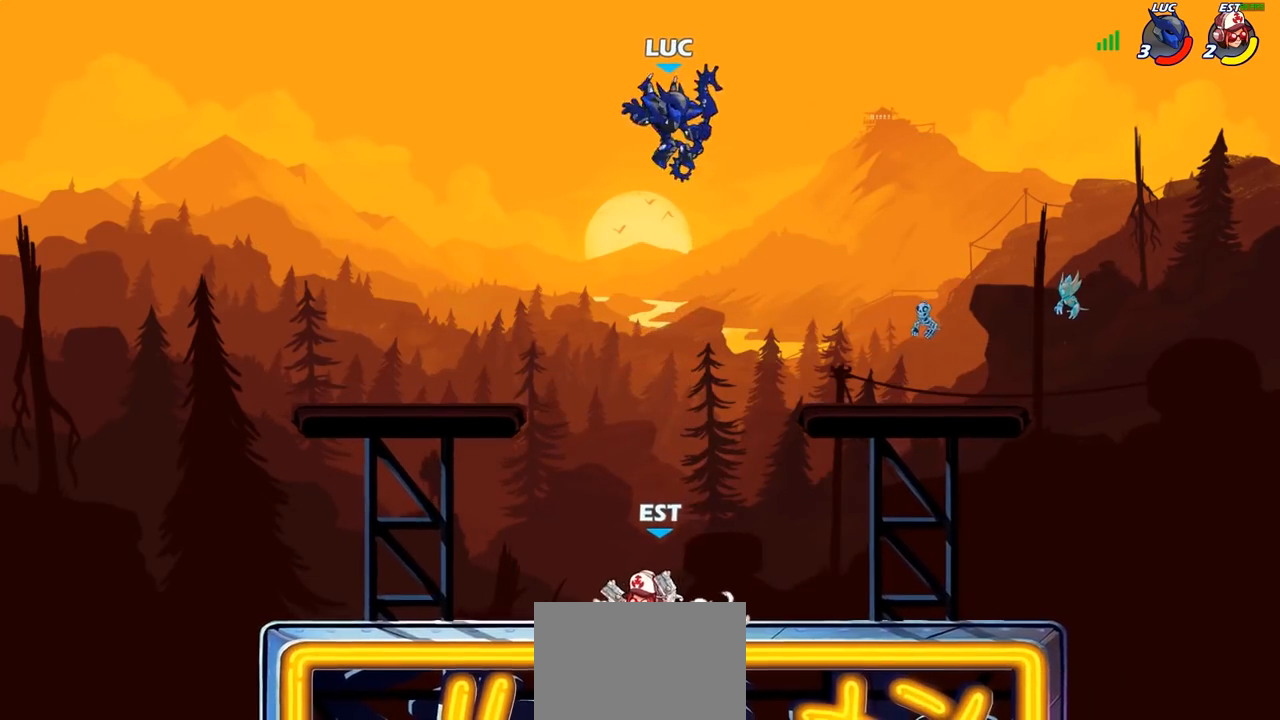
{"buttons": [], "left_stick": "down-right", "right_stick": "center", "events": [[33, "CROSS", "down"], [117, "CROSS", "up"], [250, "left_stick", "down-right"]]}
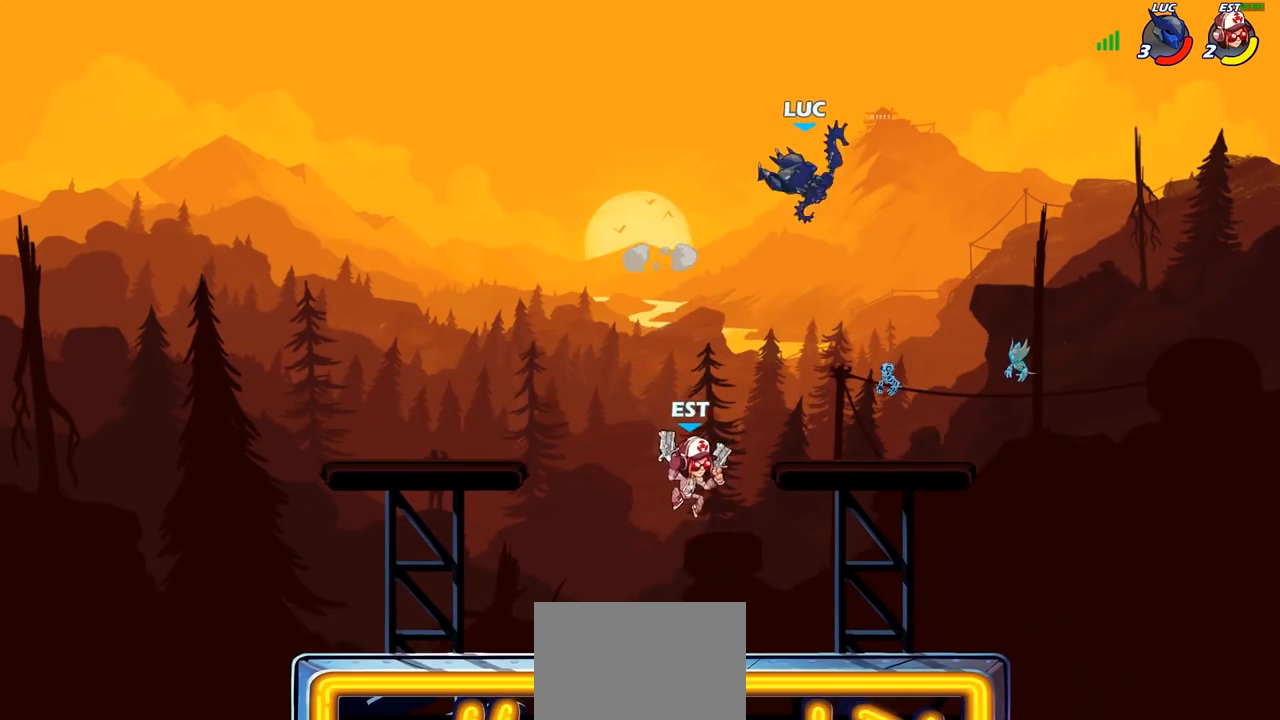
{"buttons": [], "left_stick": "down-left", "right_stick": "center", "events": [[117, "left_stick", "right"], [183, "CROSS", "down"], [350, "CROSS", "up"], [433, "left_stick", "down-left"]]}
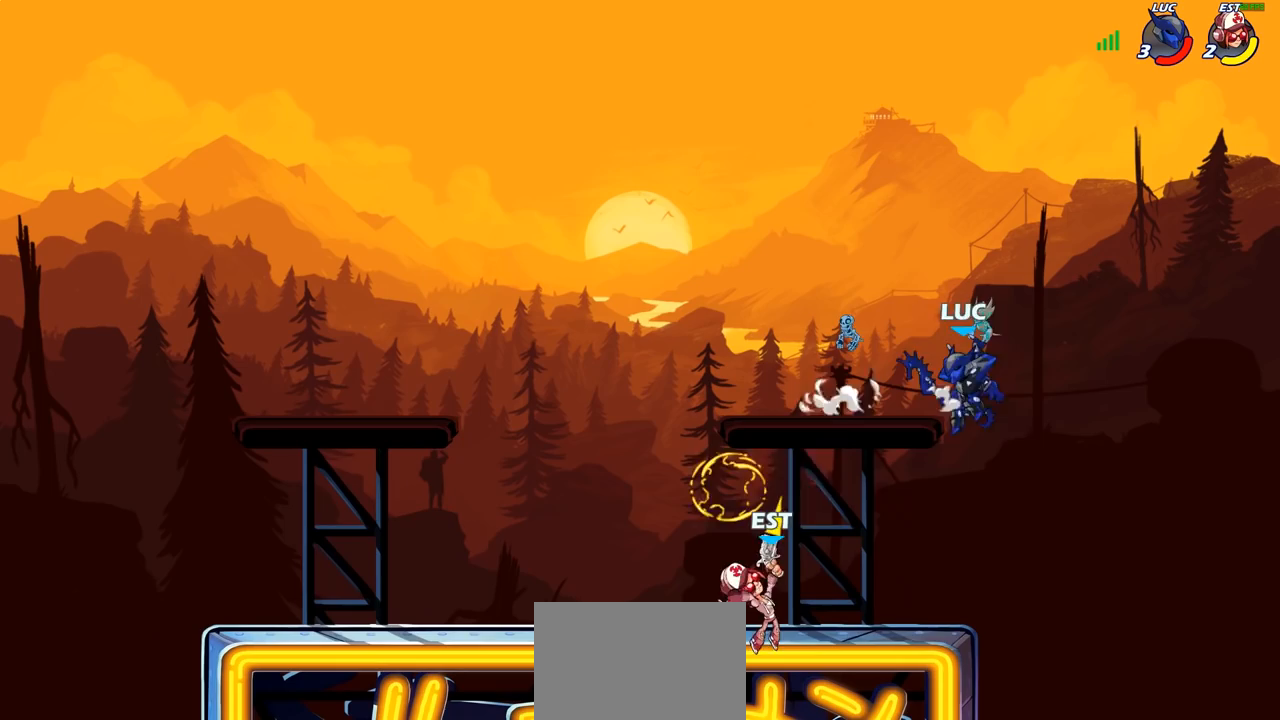
{"buttons": [], "left_stick": "left", "right_stick": "center", "events": [[117, "left_stick", "left"], [283, "CROSS", "down"], [300, "left_stick", "up-left"], [400, "CROSS", "up"], [467, "left_stick", "left"]]}
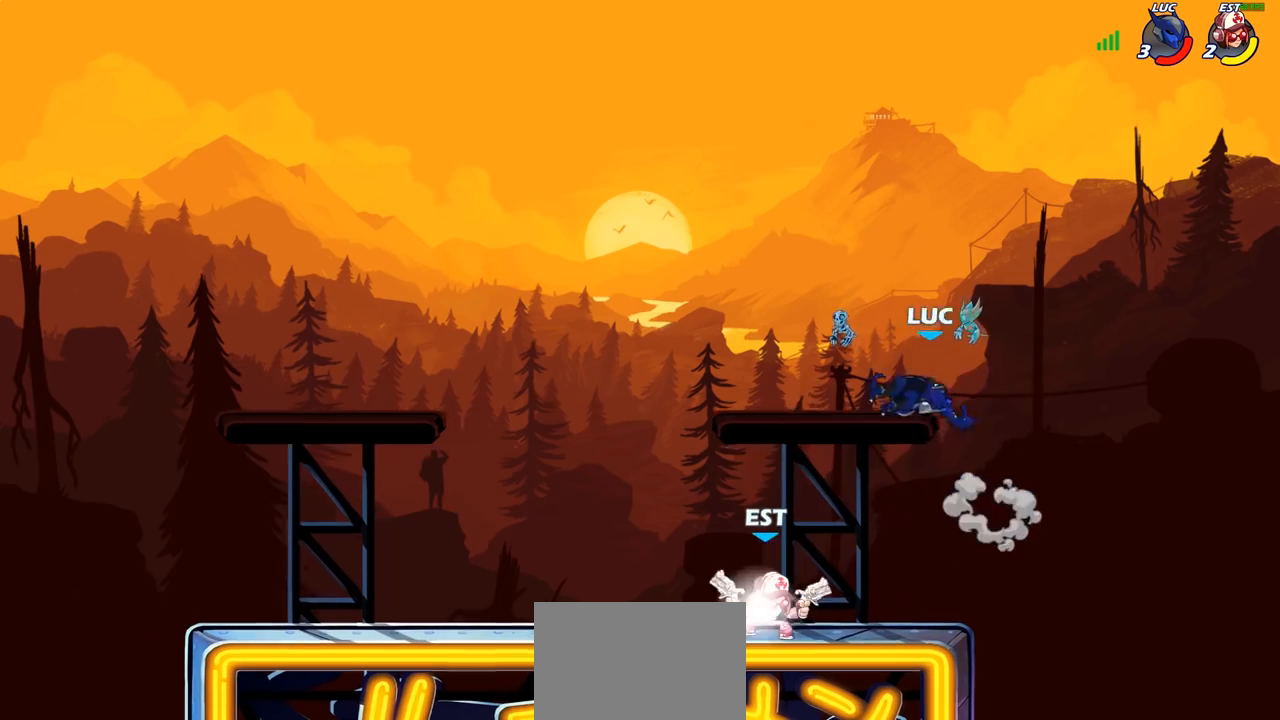
{"buttons": ["R2"], "left_stick": "down-left", "right_stick": "center", "events": [[33, "left_stick", "down-left"], [250, "CROSS", "down"], [283, "left_stick", "up-left"], [400, "CROSS", "up"], [483, "left_stick", "down-left"], [500, "R2", "down"]]}
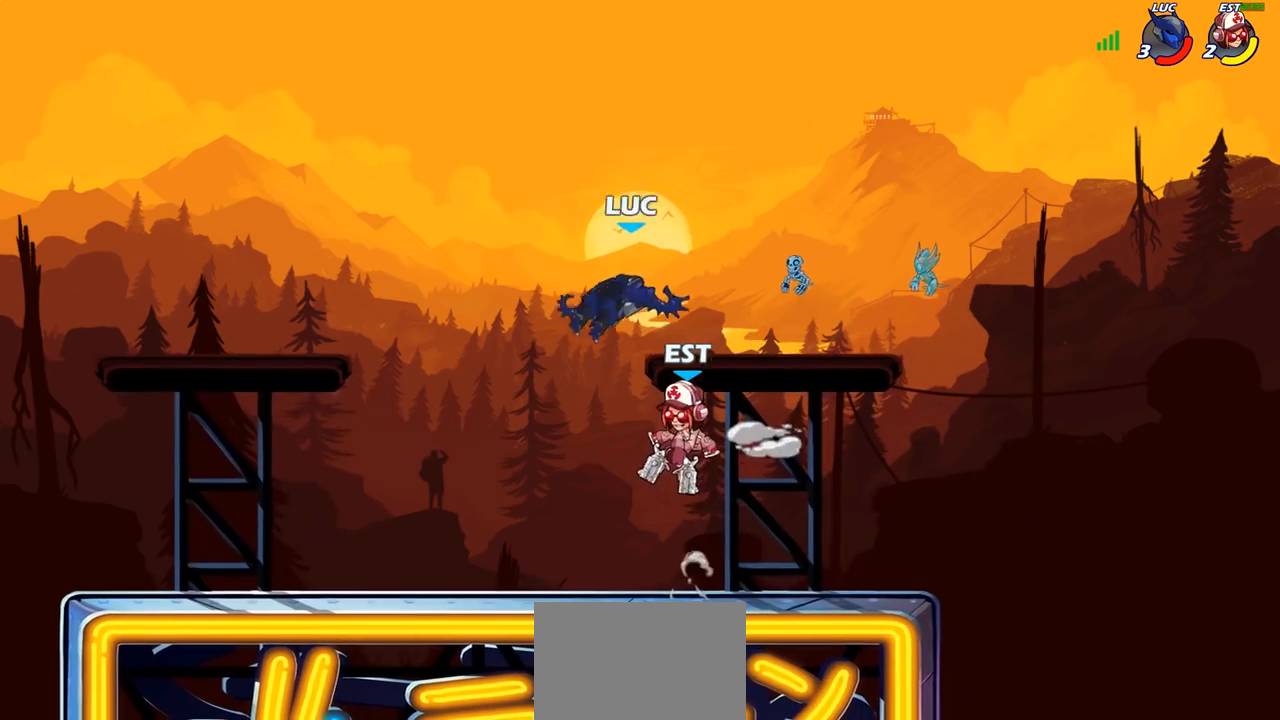
{"buttons": [], "left_stick": "right", "right_stick": "center", "events": [[267, "R2", "up"], [267, "left_stick", "right"]]}
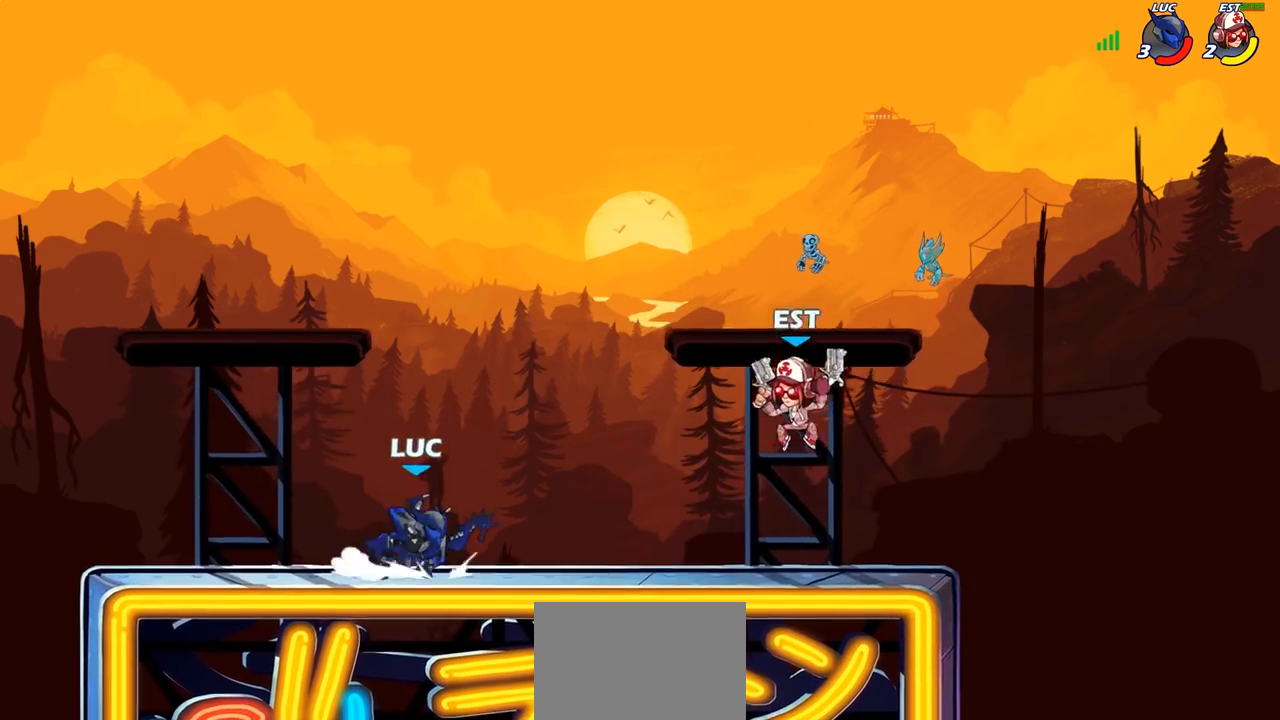
{"buttons": ["L1"], "left_stick": "center", "right_stick": "center", "events": [[100, "R2", "down"], [167, "left_stick", "left"], [183, "R2", "up"], [267, "R2", "down"], [467, "R2", "up"], [483, "L1", "down"], [500, "left_stick", "center"]]}
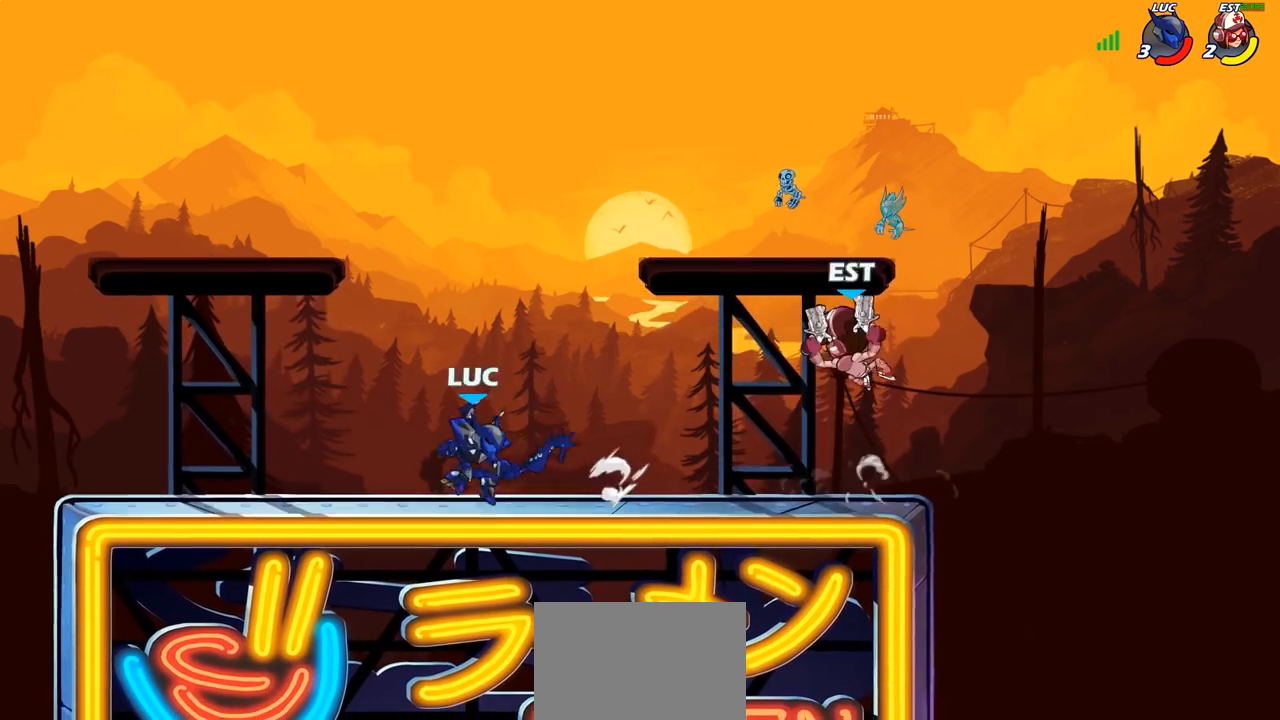
{"buttons": ["R1"], "left_stick": "down", "right_stick": "center", "events": [[33, "L1", "up"], [217, "left_stick", "down"], [333, "left_stick", "right"], [383, "R1", "down"], [383, "R2", "down"], [500, "R2", "up"], [500, "left_stick", "down"]]}
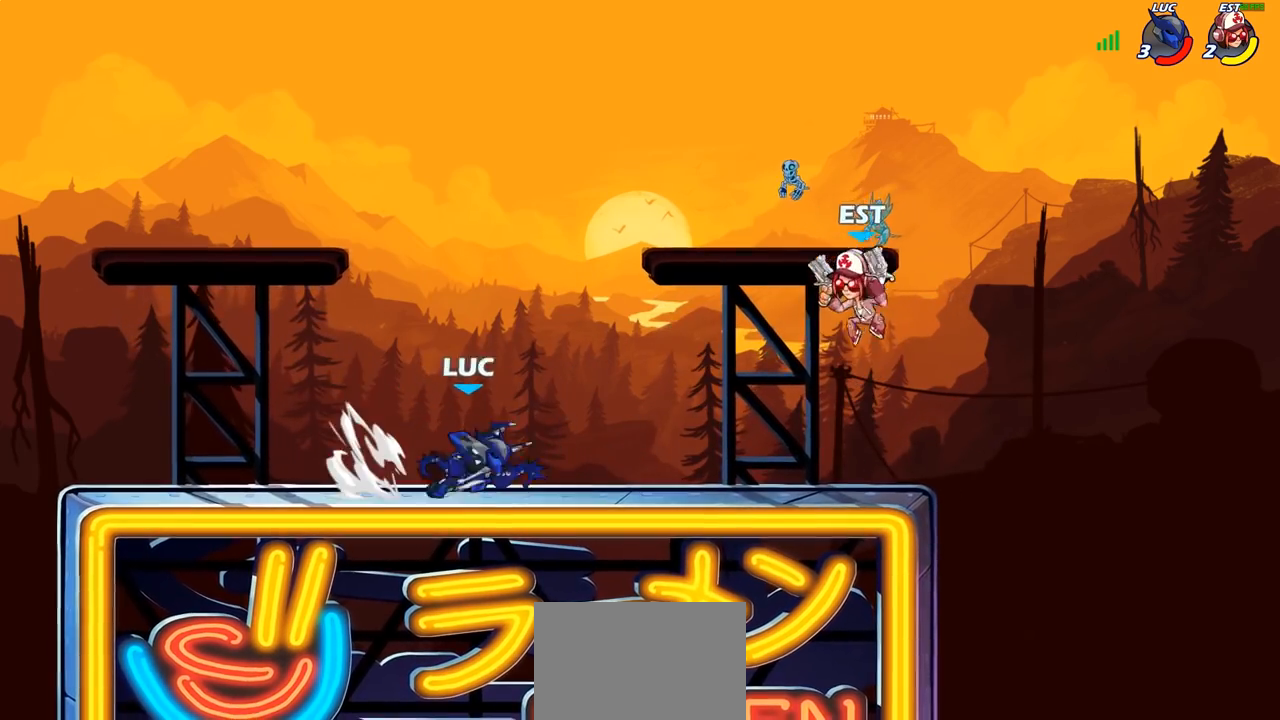
{"buttons": [], "left_stick": "up-right", "right_stick": "center", "events": [[17, "SQUARE", "down"], [83, "R1", "up"], [117, "SQUARE", "up"], [150, "left_stick", "center"], [467, "left_stick", "up-right"]]}
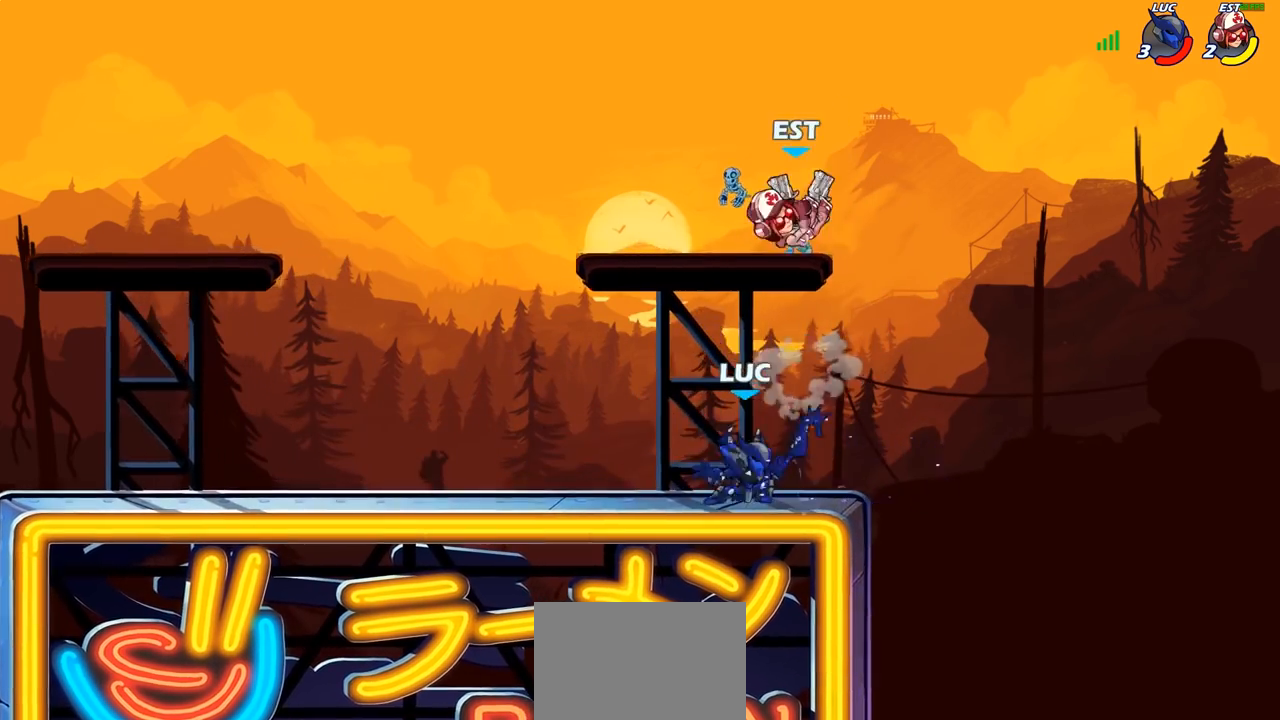
{"buttons": [], "left_stick": "center", "right_stick": "center", "events": [[117, "CROSS", "down"], [217, "R2", "down"], [217, "left_stick", "up-left"], [233, "CROSS", "up"], [350, "left_stick", "down-left"], [383, "R2", "up"], [483, "left_stick", "center"]]}
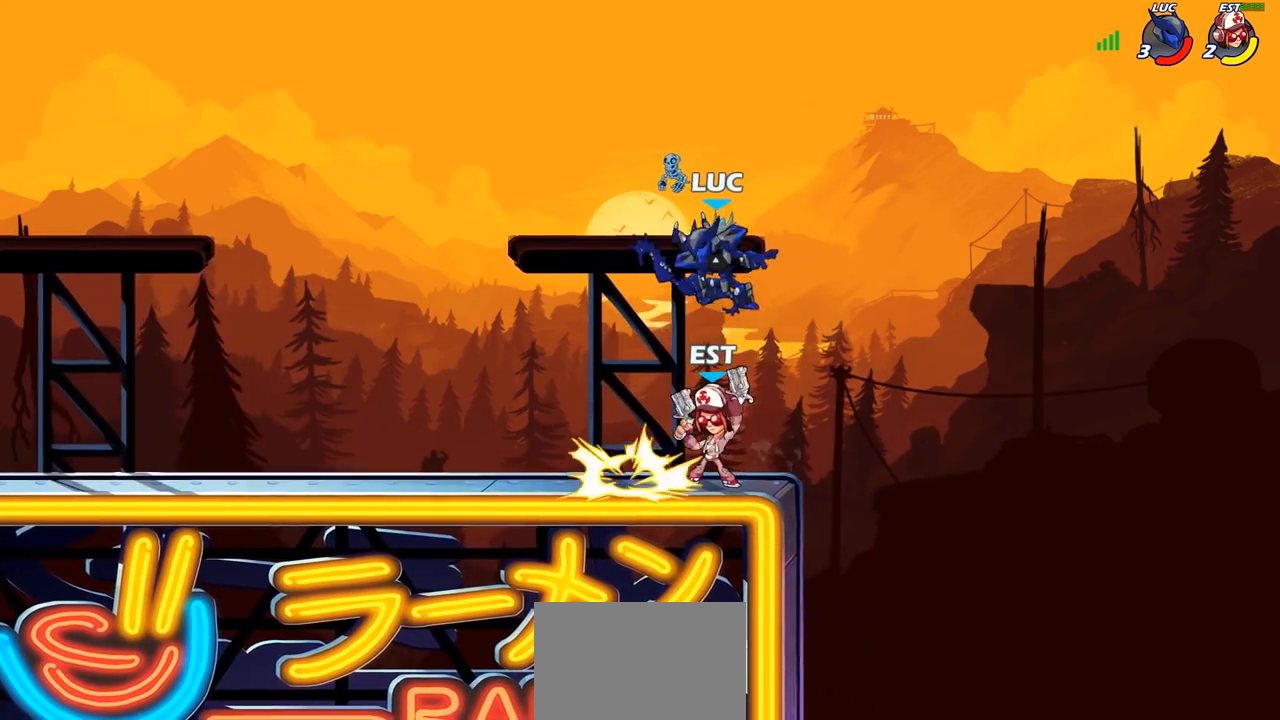
{"buttons": [], "left_stick": "down", "right_stick": "center", "events": [[50, "SQUARE", "down"], [150, "SQUARE", "up"], [217, "left_stick", "right"], [483, "left_stick", "down"]]}
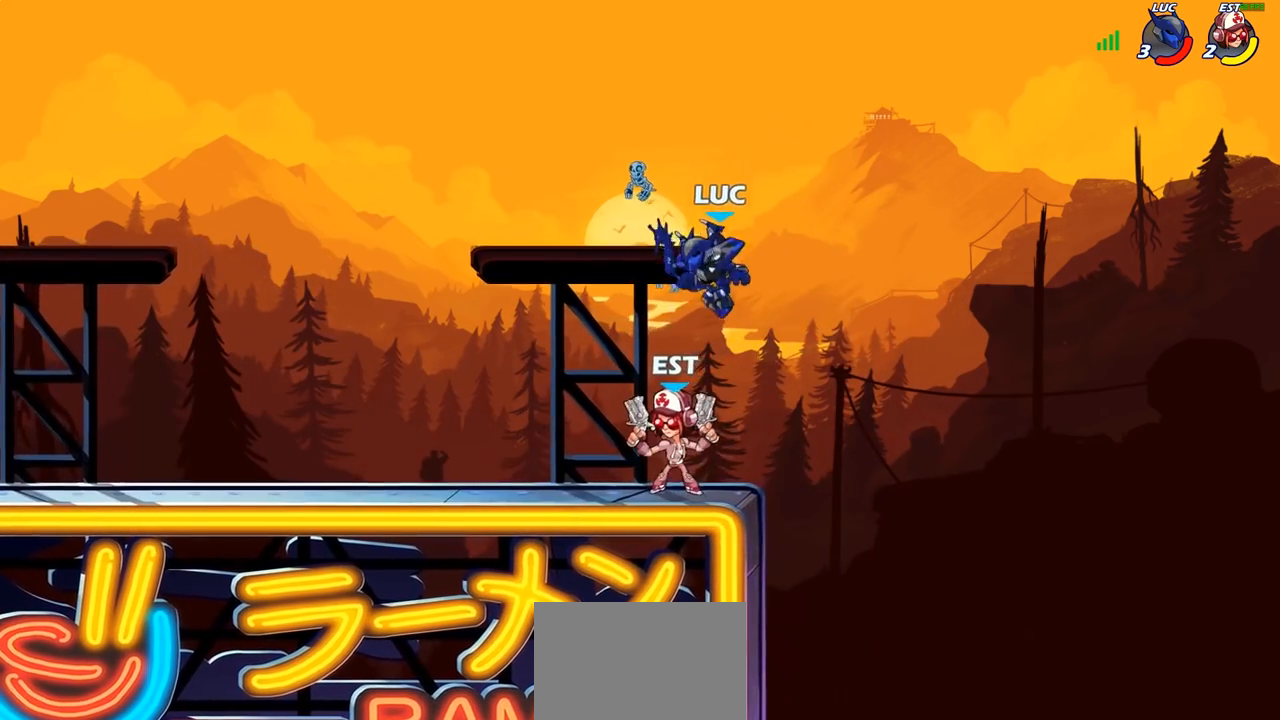
{"buttons": [], "left_stick": "left", "right_stick": "center", "events": [[50, "left_stick", "left"], [67, "SQUARE", "down"], [167, "SQUARE", "up"]]}
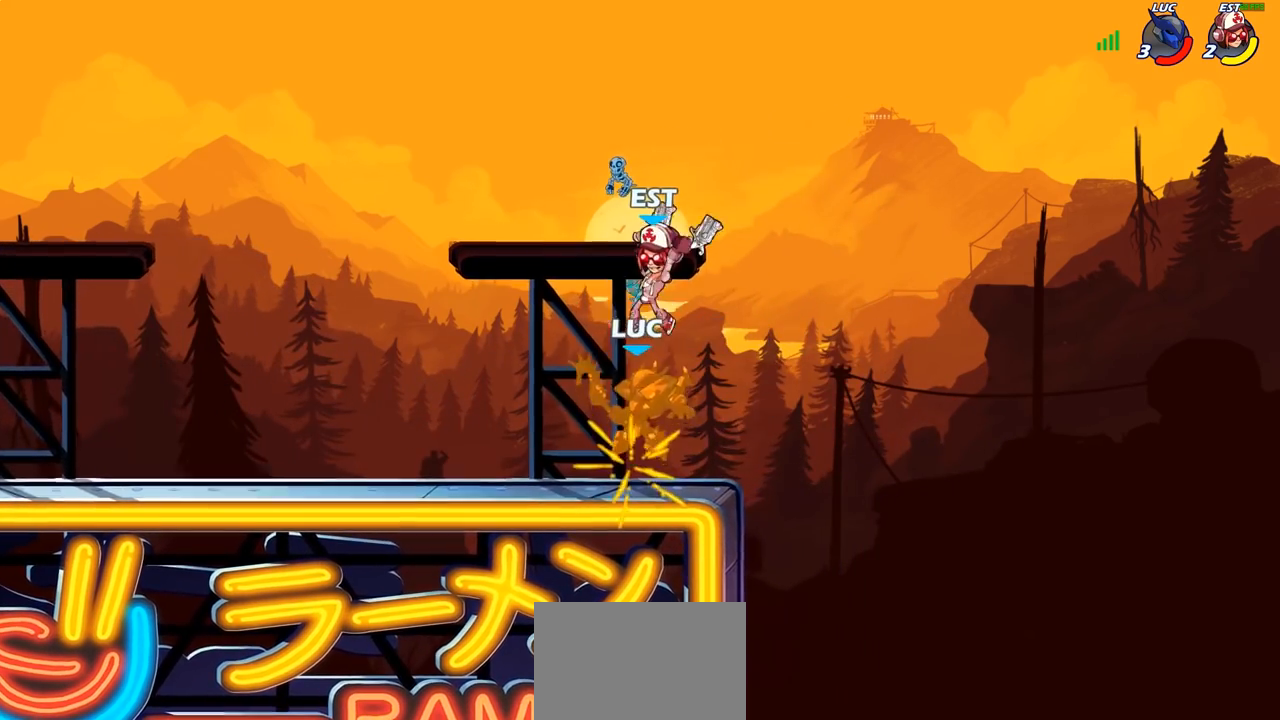
{"buttons": [], "left_stick": "down-right", "right_stick": "center", "events": [[150, "left_stick", "up"], [217, "left_stick", "right"], [467, "left_stick", "down-right"]]}
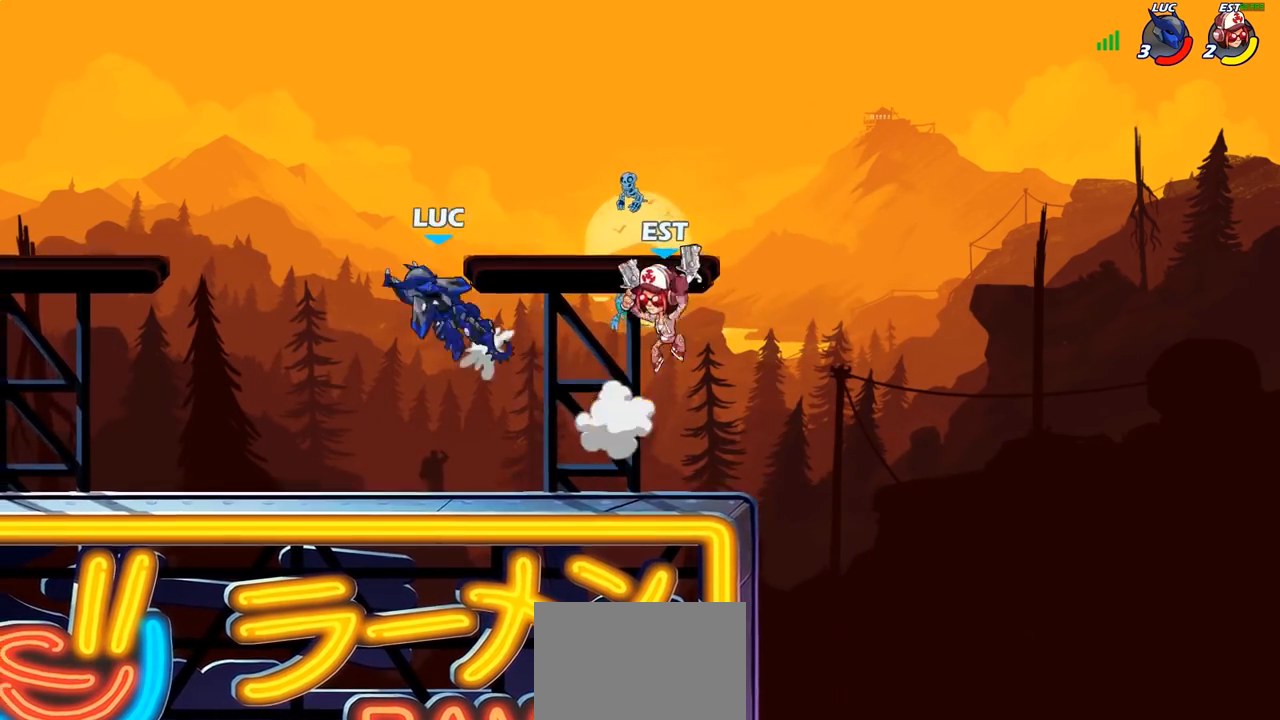
{"buttons": [], "left_stick": "up-left", "right_stick": "center", "events": [[67, "R2", "down"], [250, "left_stick", "up-right"], [267, "R2", "up"], [367, "CROSS", "down"], [383, "left_stick", "left"], [433, "left_stick", "up-left"], [467, "CROSS", "up"]]}
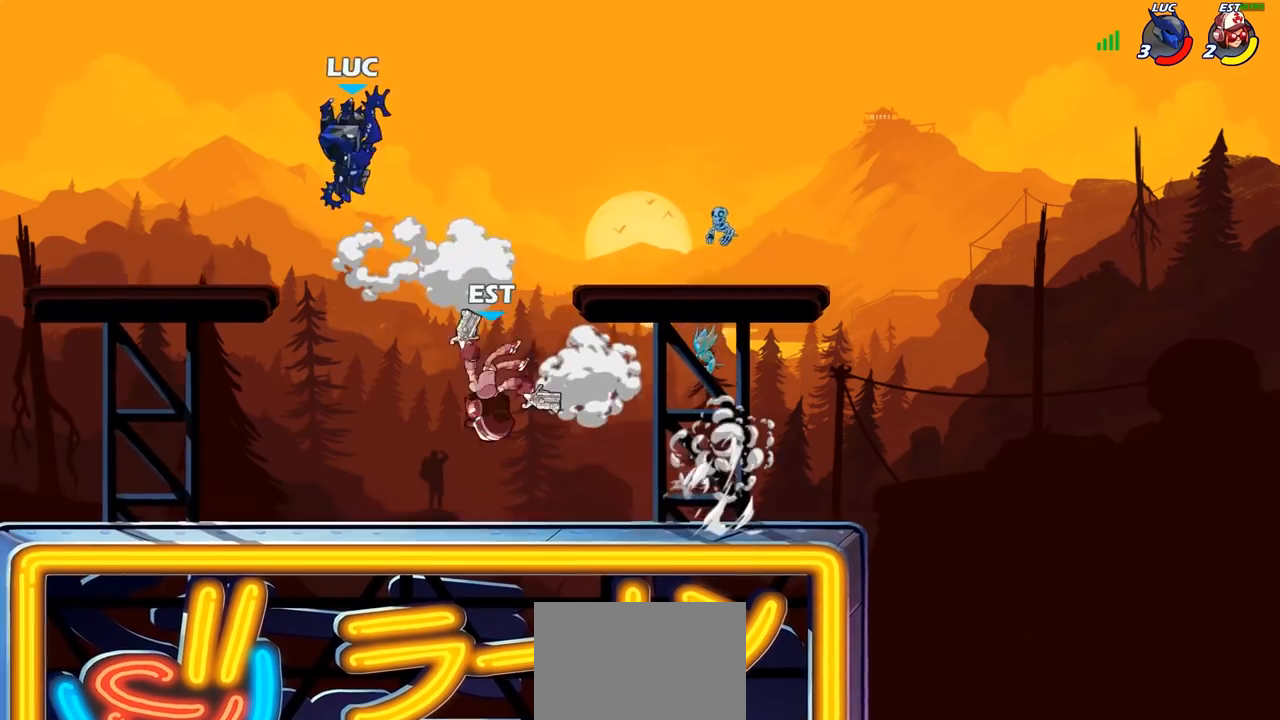
{"buttons": [], "left_stick": "left", "right_stick": "center", "events": [[67, "left_stick", "right"], [467, "left_stick", "left"]]}
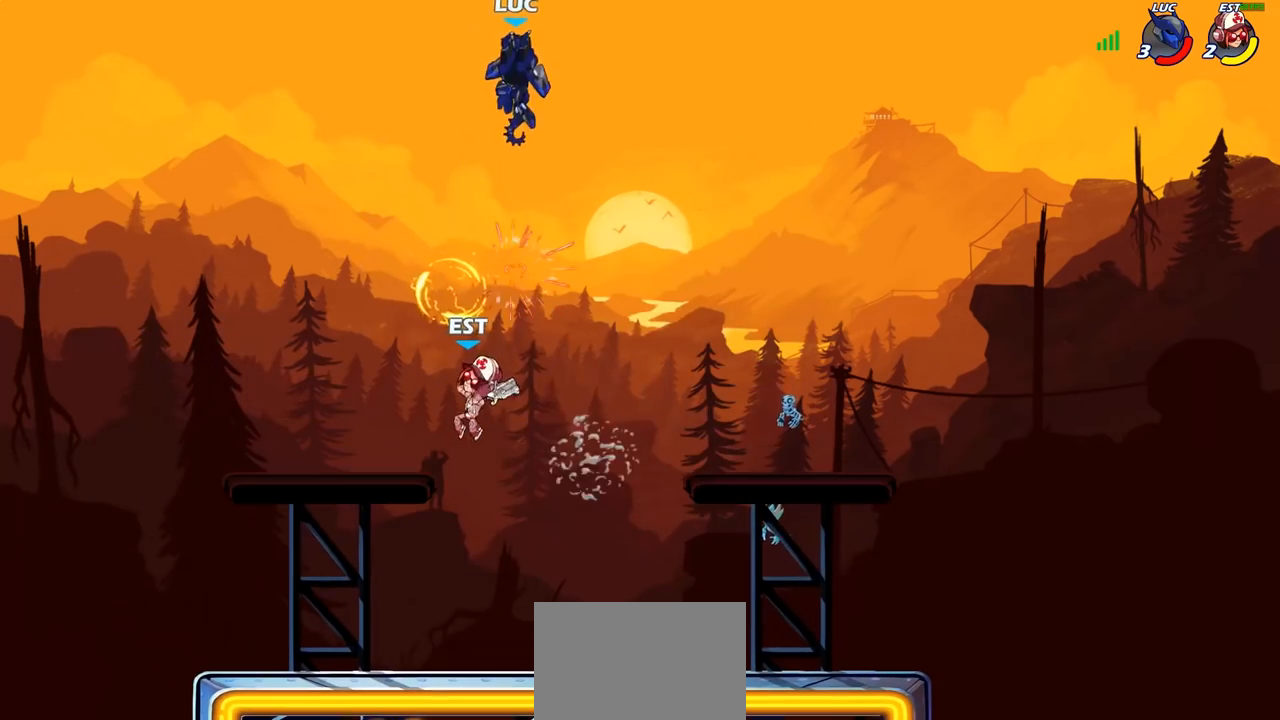
{"buttons": [], "left_stick": "down-left", "right_stick": "center", "events": [[300, "left_stick", "down-left"]]}
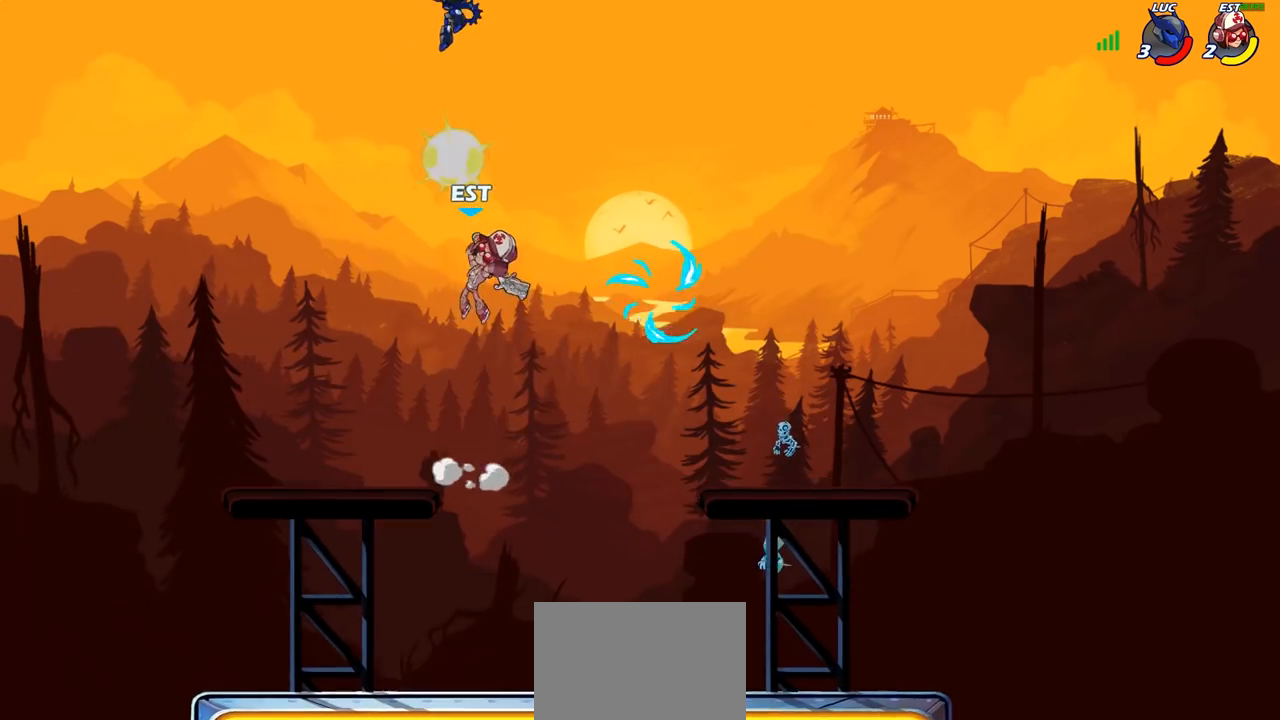
{"buttons": [], "left_stick": "right", "right_stick": "center", "events": [[250, "left_stick", "down-right"], [400, "left_stick", "right"]]}
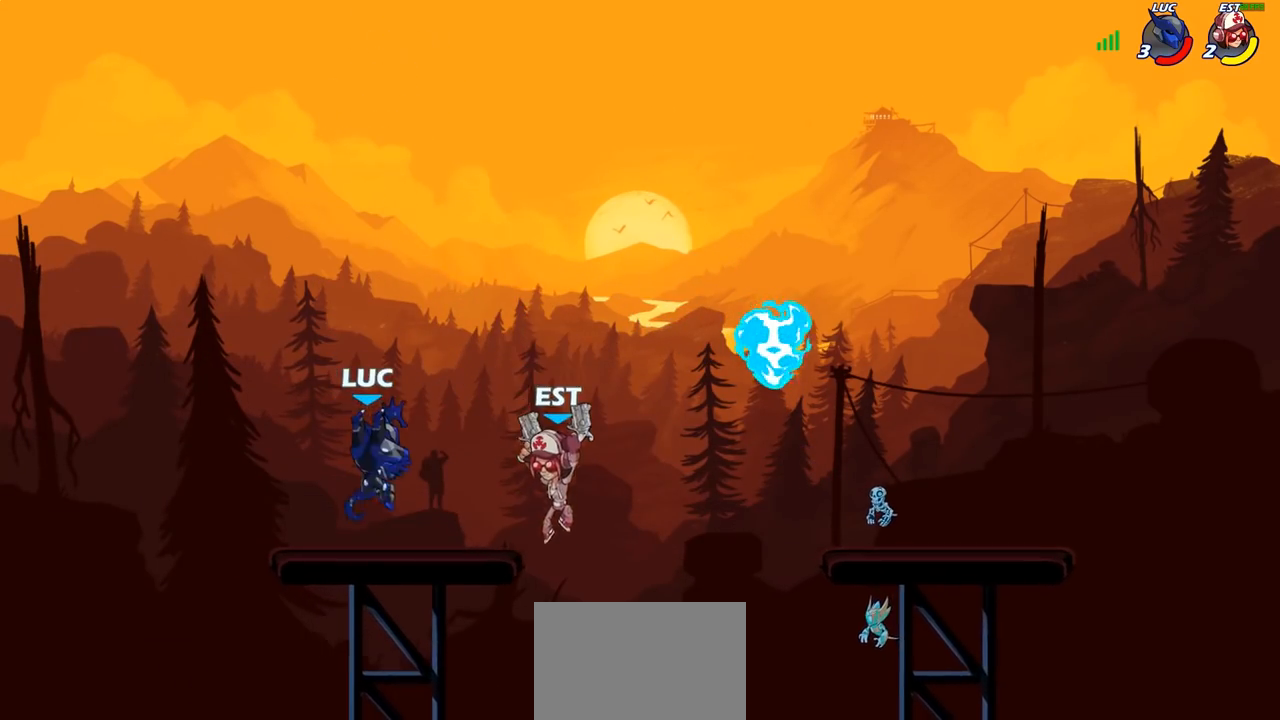
{"buttons": [], "left_stick": "up-left", "right_stick": "center", "events": [[50, "R2", "down"], [267, "R2", "up"], [367, "left_stick", "down"], [483, "left_stick", "up-left"]]}